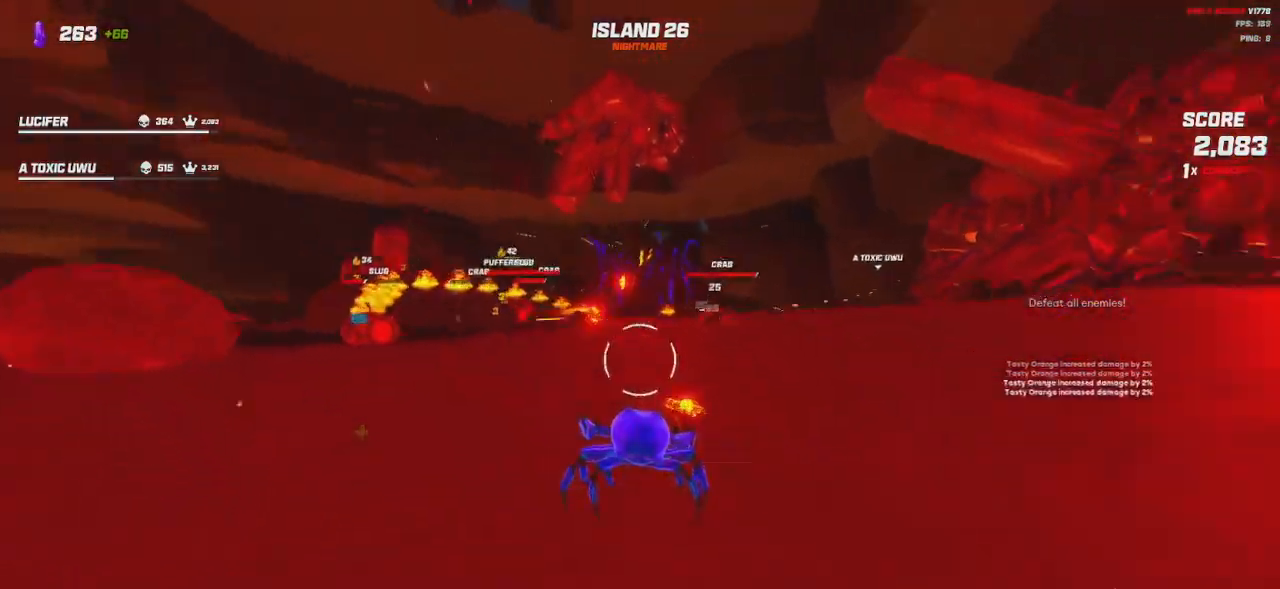
Gameplay with keyboard and mouse; each line is a JSON object with the keys and mouse buttons held at the frame after it. "events" lists presses ("down") and releases ("up") of "a", "ctrl", "d", "e", "q", "s", "shift", "space", "w", "mouse_left", "mouse_wheel", "mouse_right", "mouse_mb4" and "mouse_mb5" between this image and that frame as [ms after this image, input, new state], when the widget could be followed in between. "mouse_left", "mouse_wheel", "mouse_right", "mouse_mb4", "mouse_mb5" = the "left", "wheel", "right", "mb4", "mb5" buttons of the "mouse" list. No other keys are recorded. "wheel" means that the mouse wheel is clicked or scrolled. Mouse movement is not recorded.
{"keys": ["a", "s"], "mouse": ["left"], "events": [[16, "a", "down"], [33, "d", "up"], [83, "space", "down"], [183, "space", "up"]]}
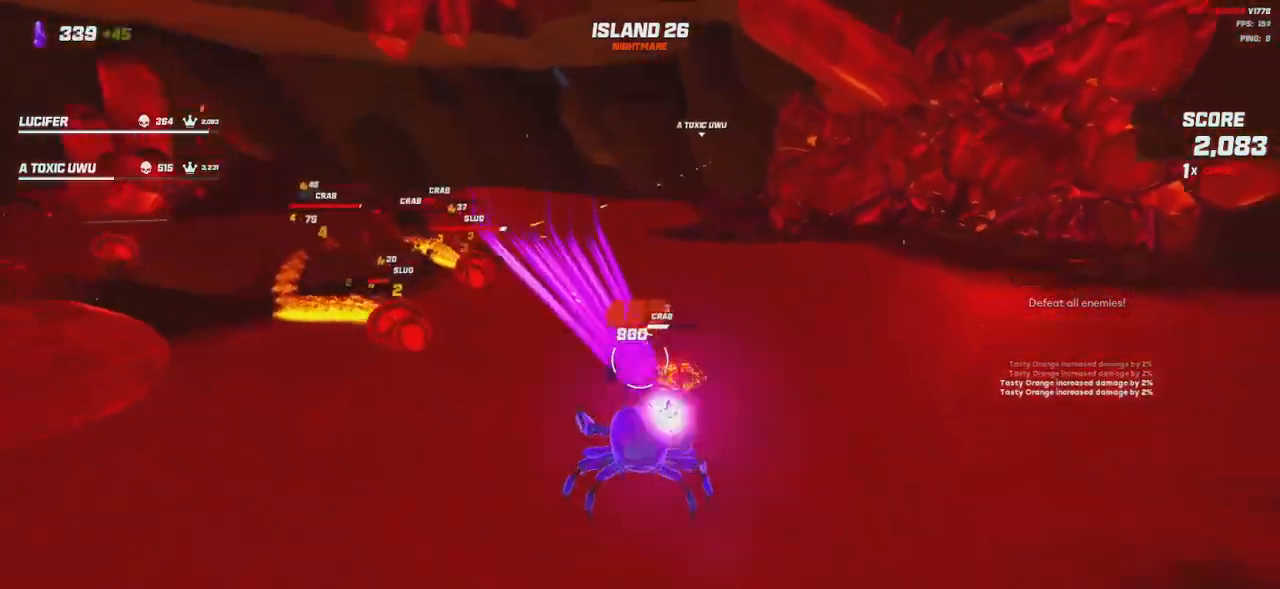
{"keys": ["a", "w"], "mouse": ["left"], "events": [[83, "space", "down"], [183, "s", "up"], [183, "space", "up"], [366, "w", "down"]]}
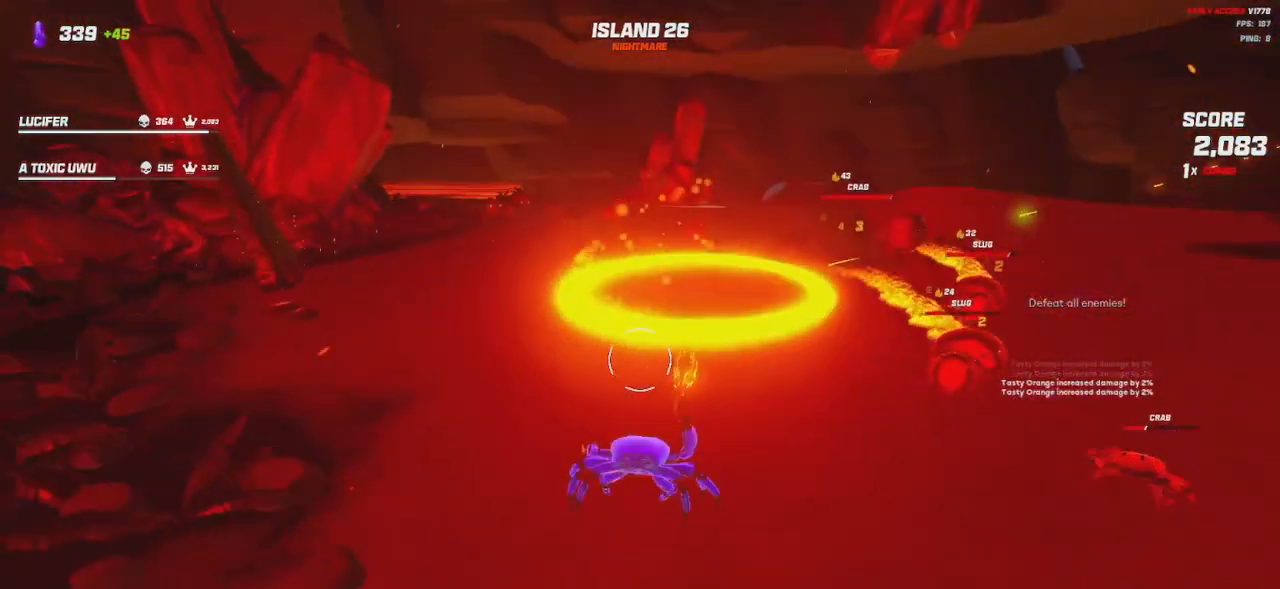
{"keys": ["a", "w"], "mouse": [], "events": [[250, "w", "up"], [283, "shift", "down"], [316, "mouse_left", "up"], [333, "space", "down"], [350, "w", "down"], [366, "d", "down"], [383, "d", "up"], [433, "space", "up"], [483, "shift", "up"]]}
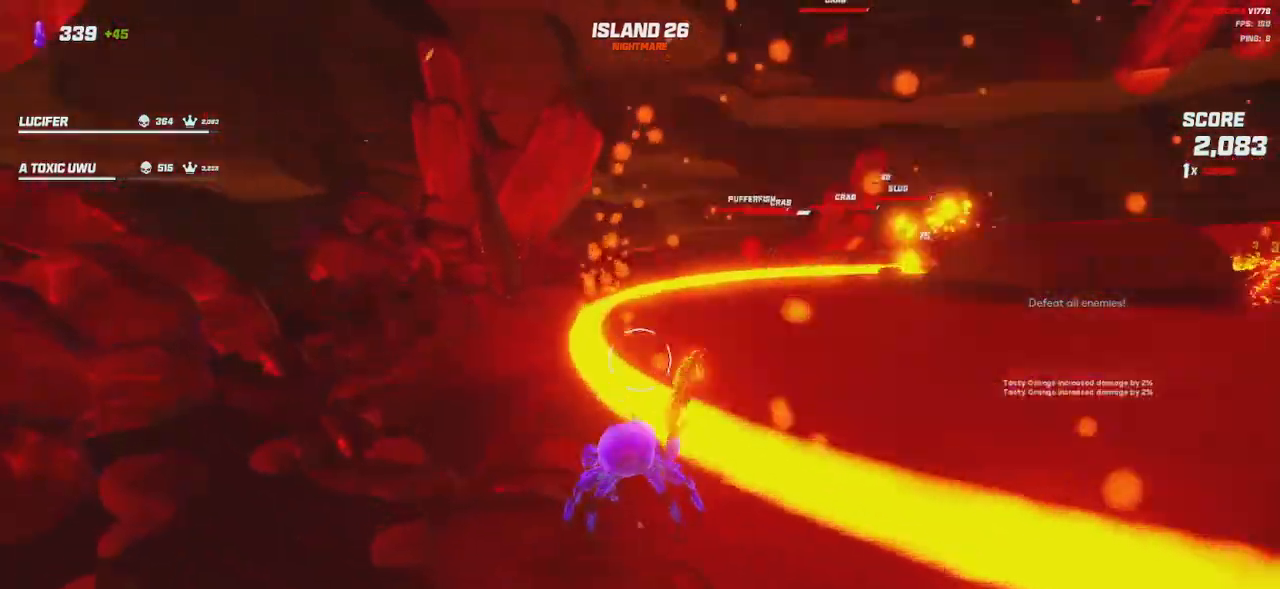
{"keys": ["a"], "mouse": []}
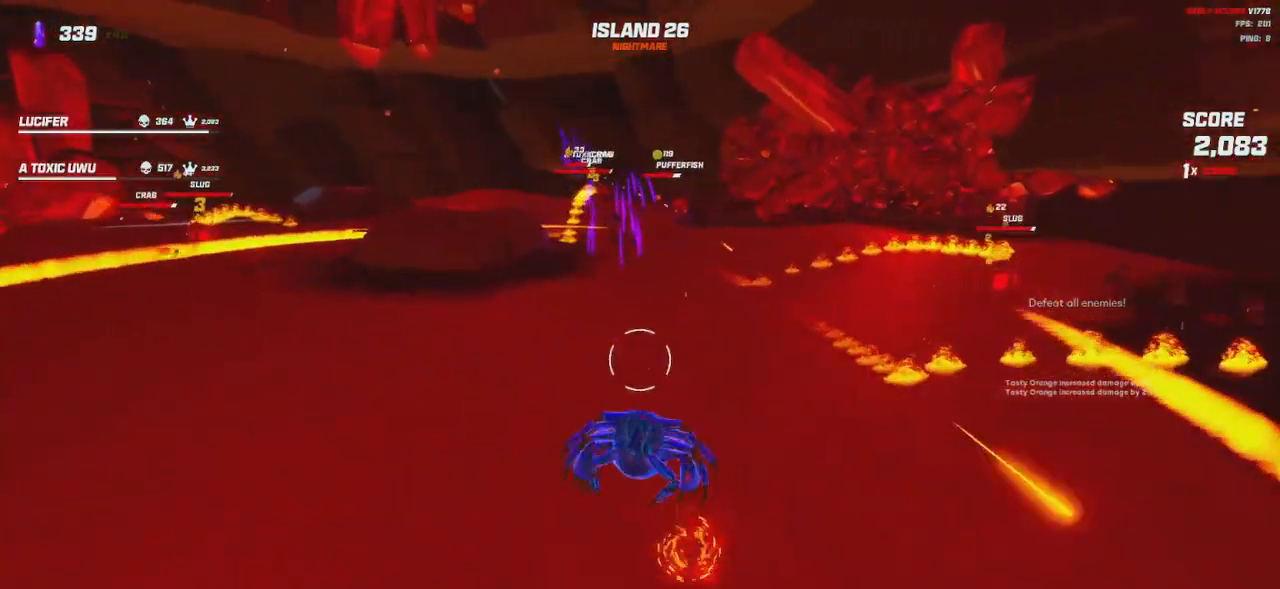
{"keys": ["w"], "mouse": ["left"], "events": [[16, "s", "down"], [233, "mouse_left", "down"], [266, "s", "up"], [466, "w", "down"], [483, "a", "up"]]}
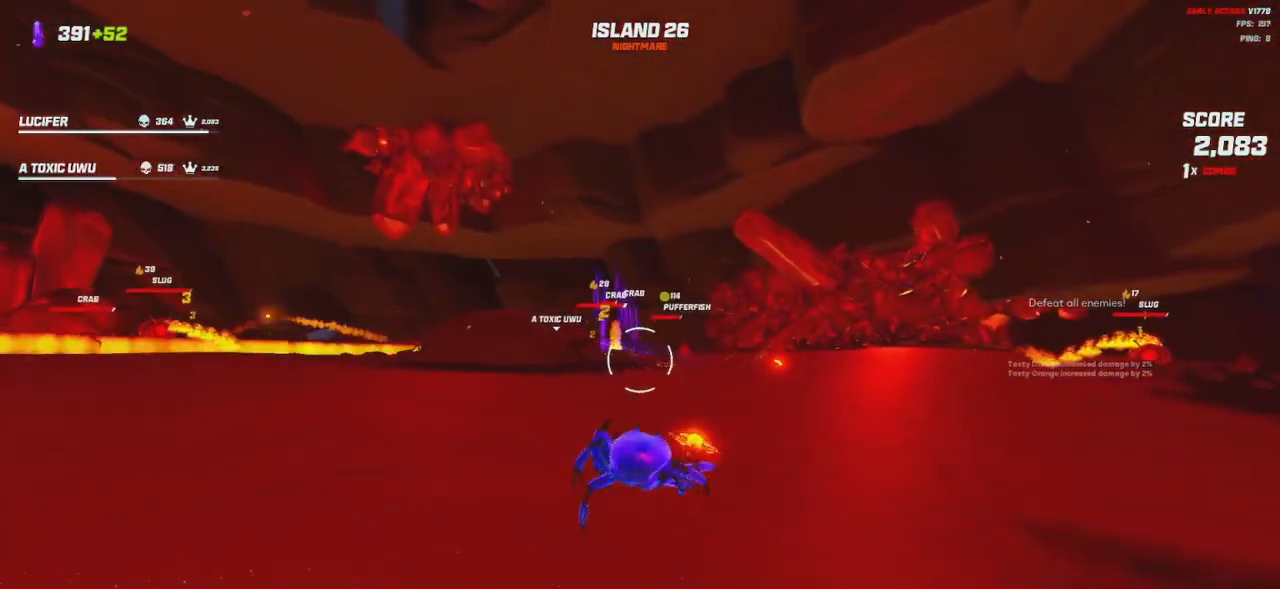
{"keys": ["d", "w"], "mouse": ["left"], "events": [[66, "d", "down"], [166, "space", "down"], [283, "space", "up"]]}
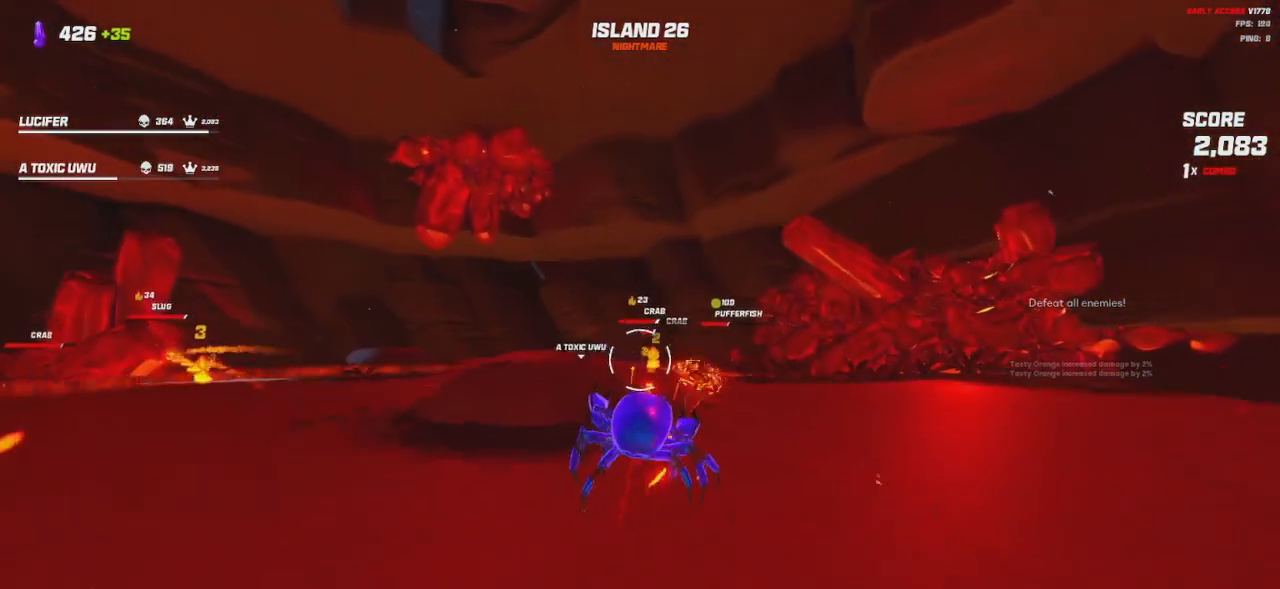
{"keys": ["d", "space", "w"], "mouse": ["left"], "events": [[33, "space", "down"], [133, "space", "up"], [433, "space", "down"]]}
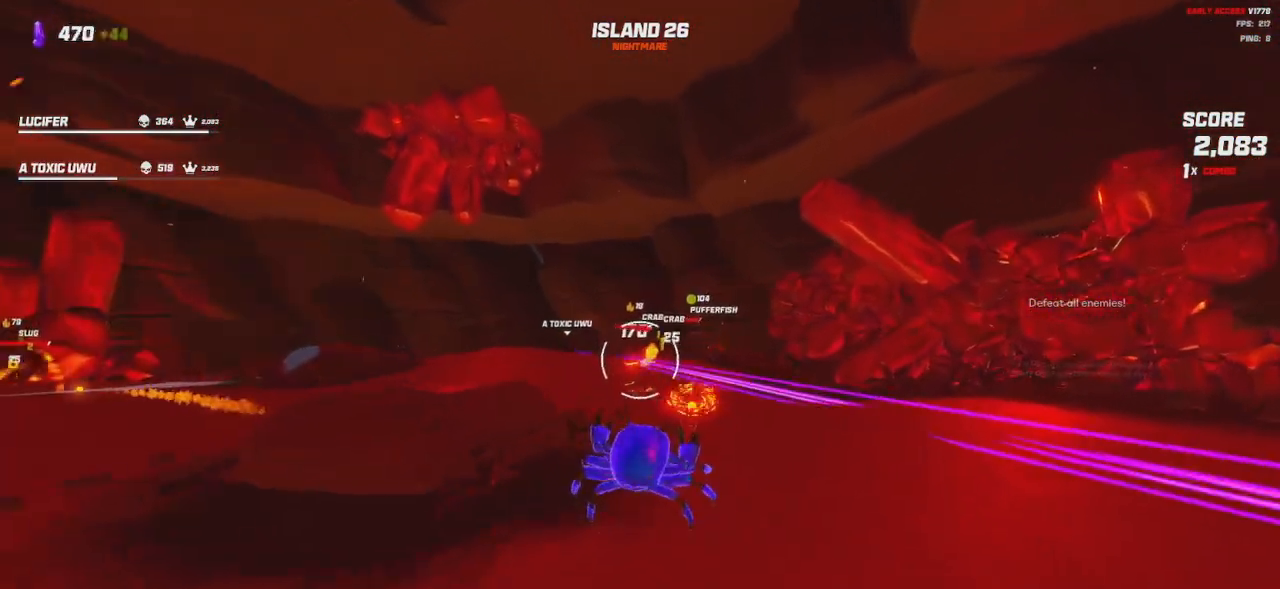
{"keys": ["d", "w"], "mouse": ["left"], "events": [[16, "space", "up"]]}
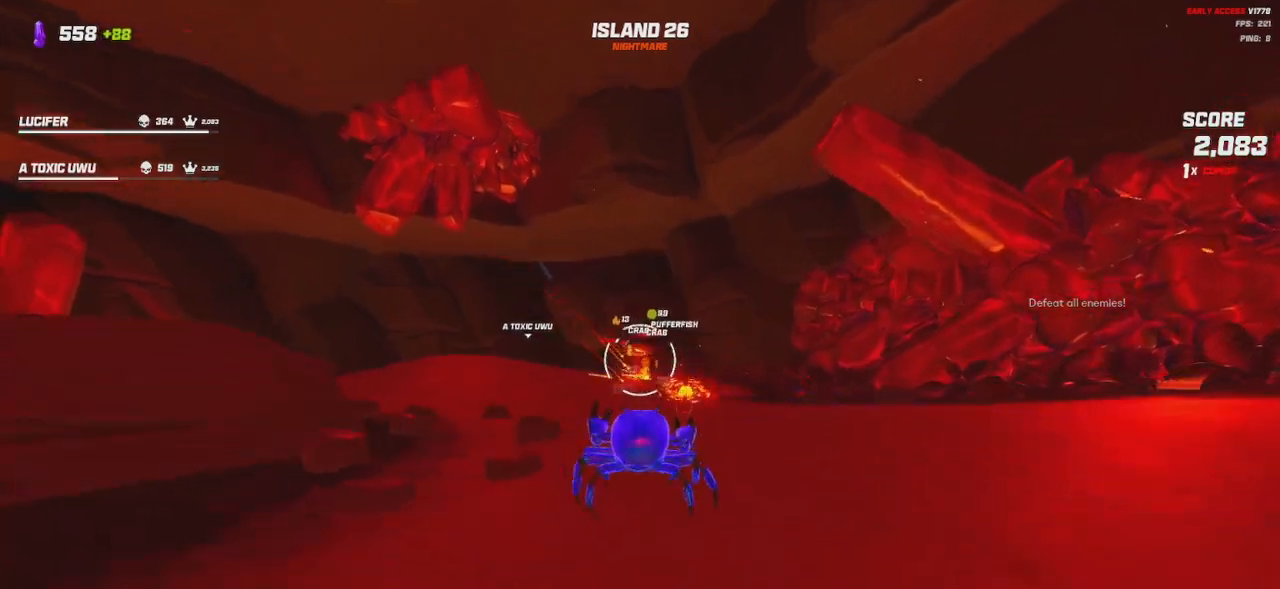
{"keys": ["shift", "w"], "mouse": ["left"], "events": [[83, "shift", "down"], [100, "d", "up"], [150, "space", "down"], [300, "space", "up"]]}
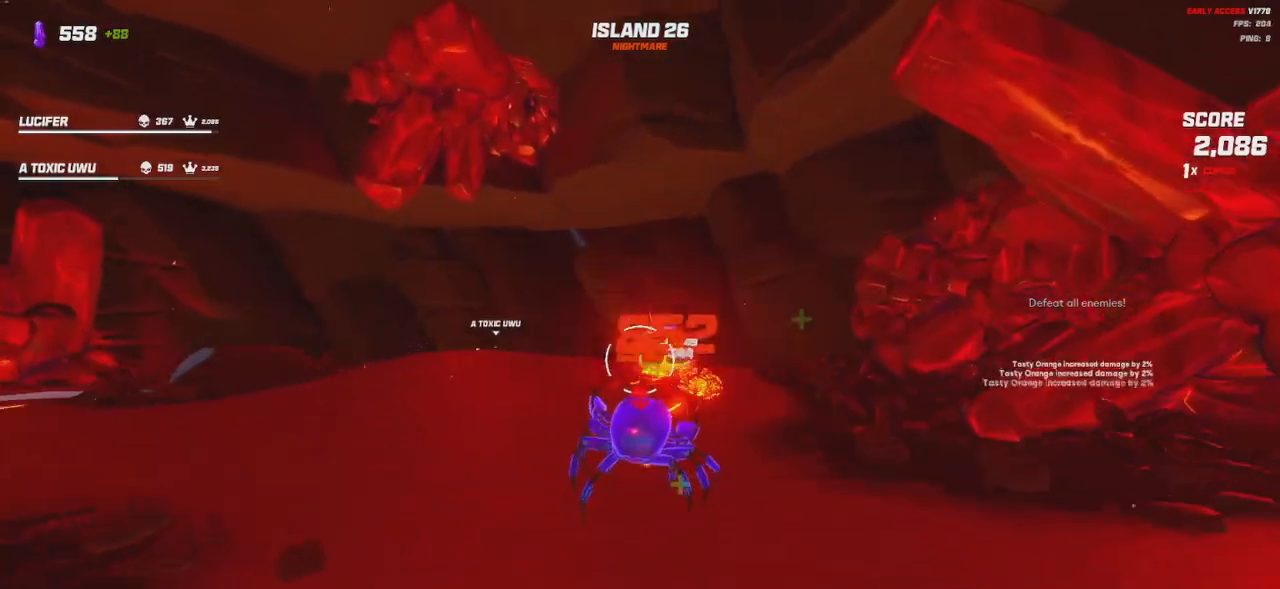
{"keys": ["s"], "mouse": [], "events": [[166, "space", "down"], [183, "d", "down"], [216, "w", "up"], [300, "space", "up"], [333, "mouse_left", "up"], [333, "shift", "up"], [383, "s", "down"], [450, "d", "up"]]}
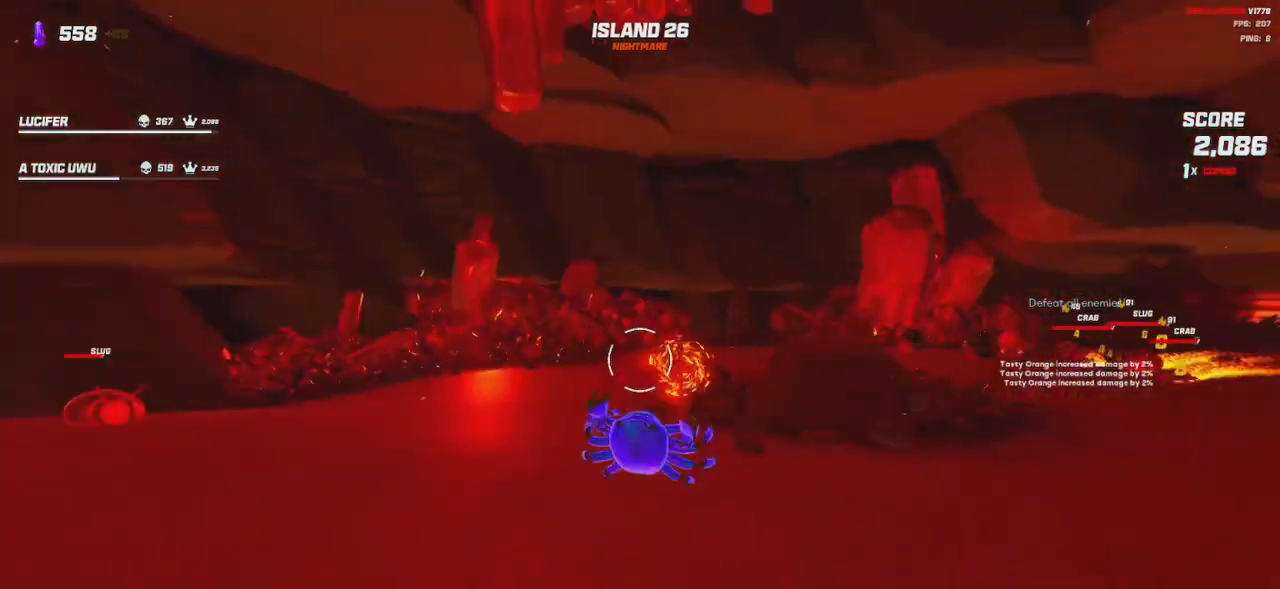
{"keys": ["d", "s"], "mouse": ["left"], "events": [[83, "a", "down"], [216, "a", "up"], [283, "d", "down"], [383, "space", "down"], [466, "mouse_left", "down"], [483, "space", "up"]]}
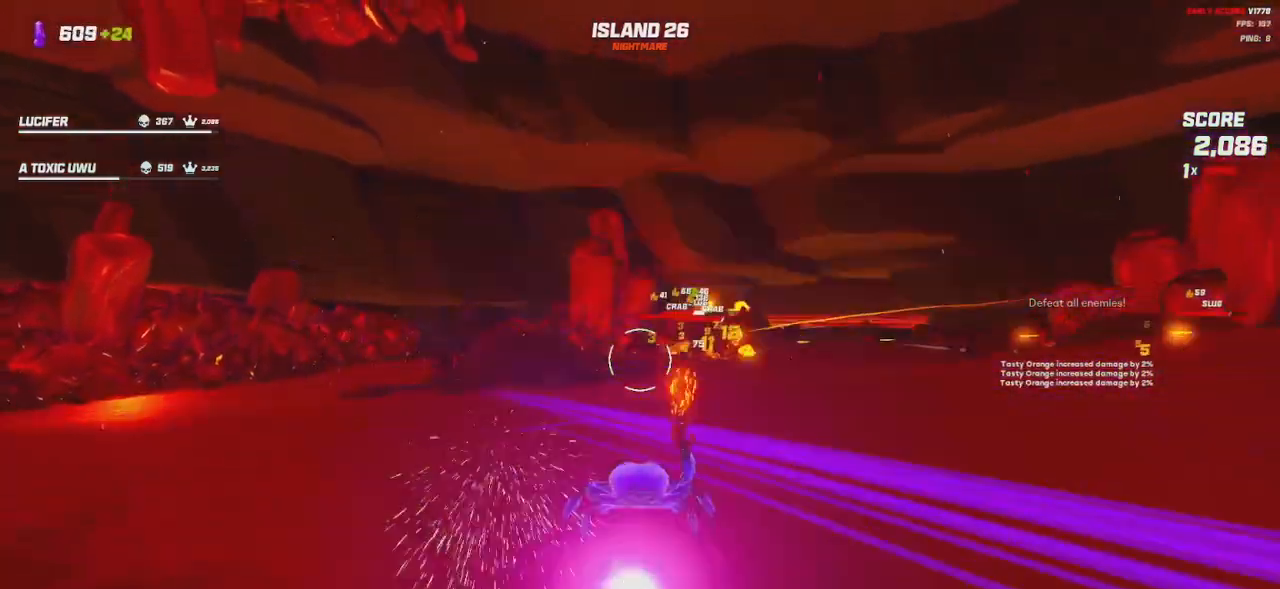
{"keys": ["d"], "mouse": ["left"], "events": [[466, "s", "up"]]}
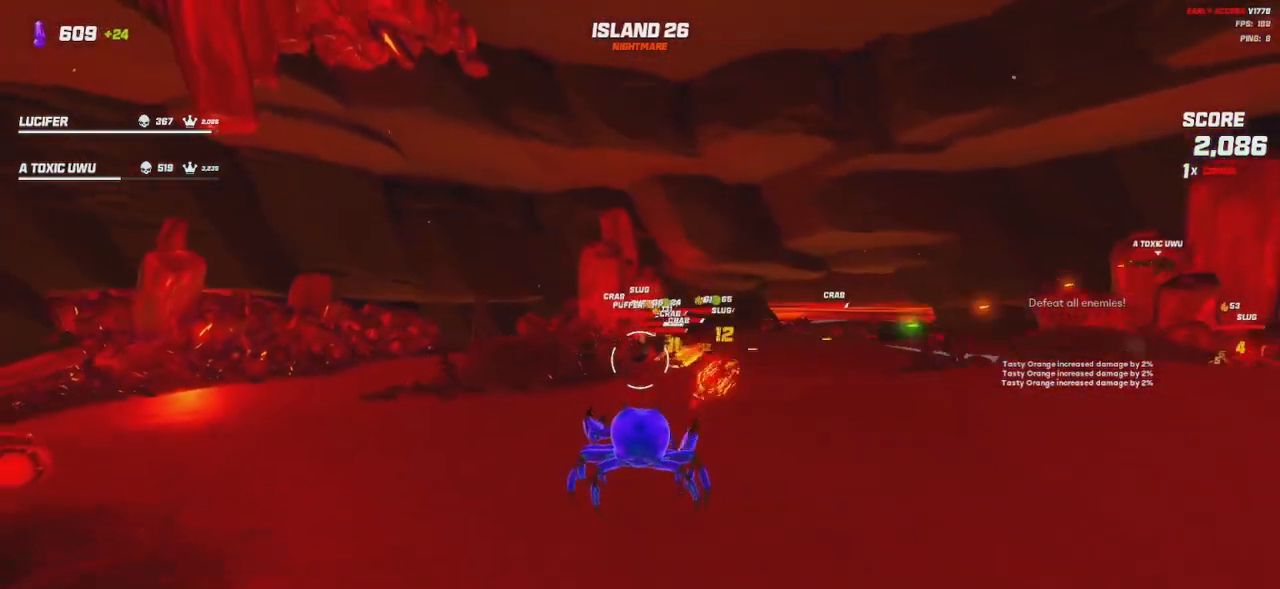
{"keys": ["d"], "mouse": ["left"], "events": [[316, "space", "down"], [416, "space", "up"]]}
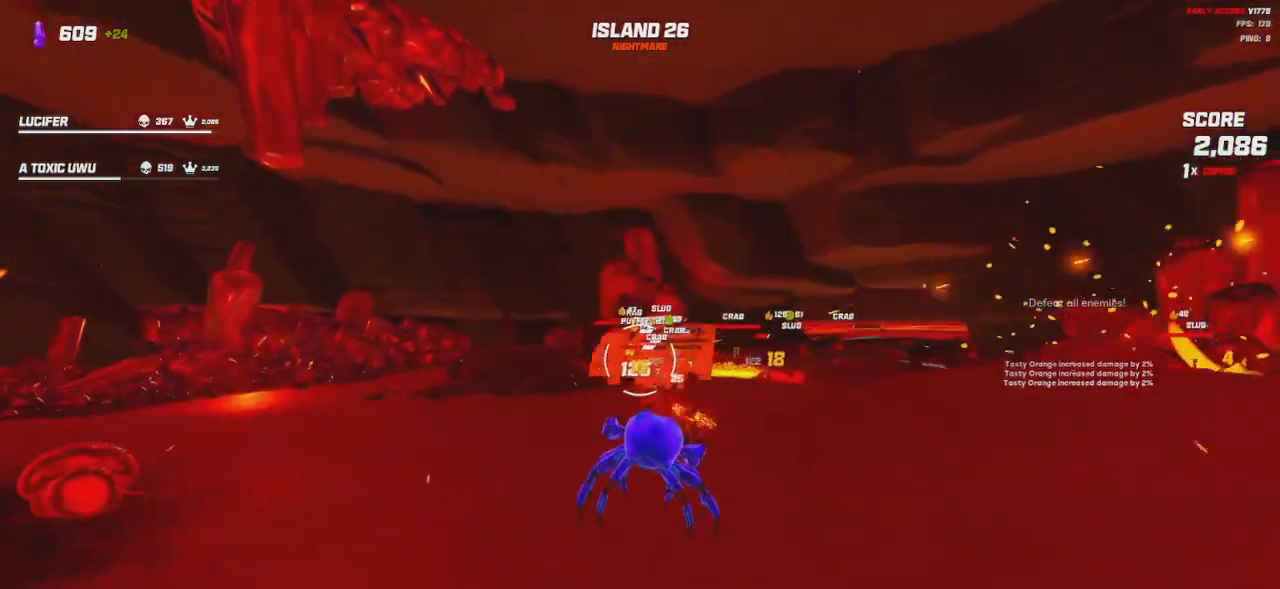
{"keys": ["d", "s"], "mouse": ["left"], "events": [[66, "s", "down"], [366, "space", "down"], [466, "space", "up"]]}
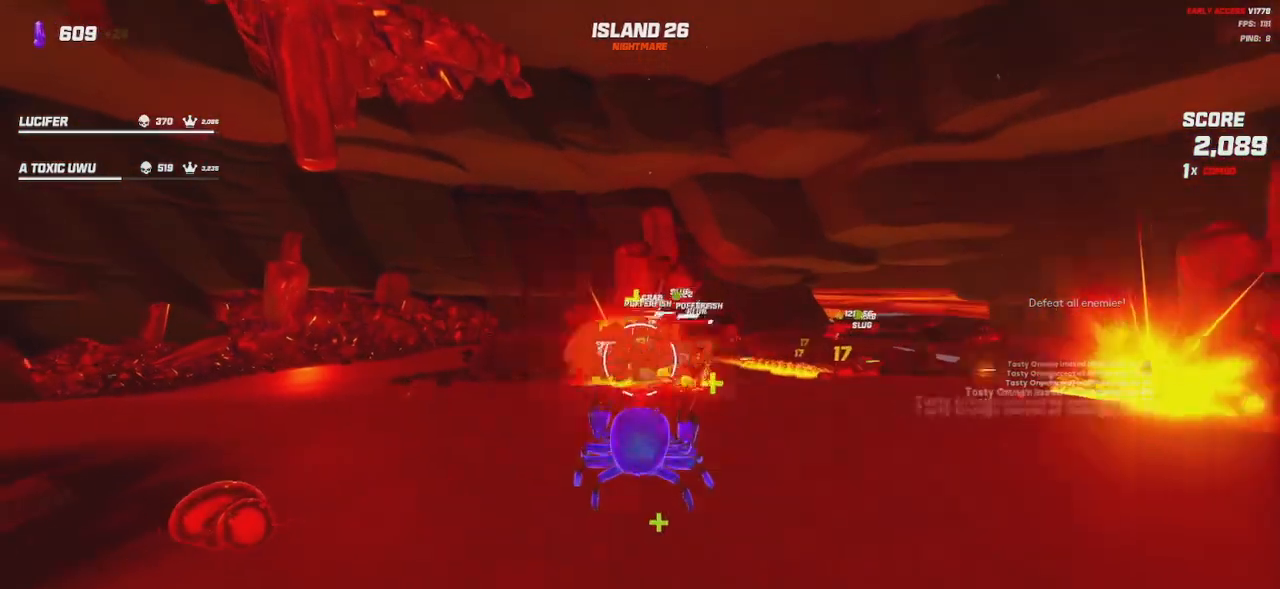
{"keys": ["a", "w"], "mouse": ["left"], "events": [[33, "d", "up"], [116, "a", "down"], [316, "s", "up"], [500, "w", "down"]]}
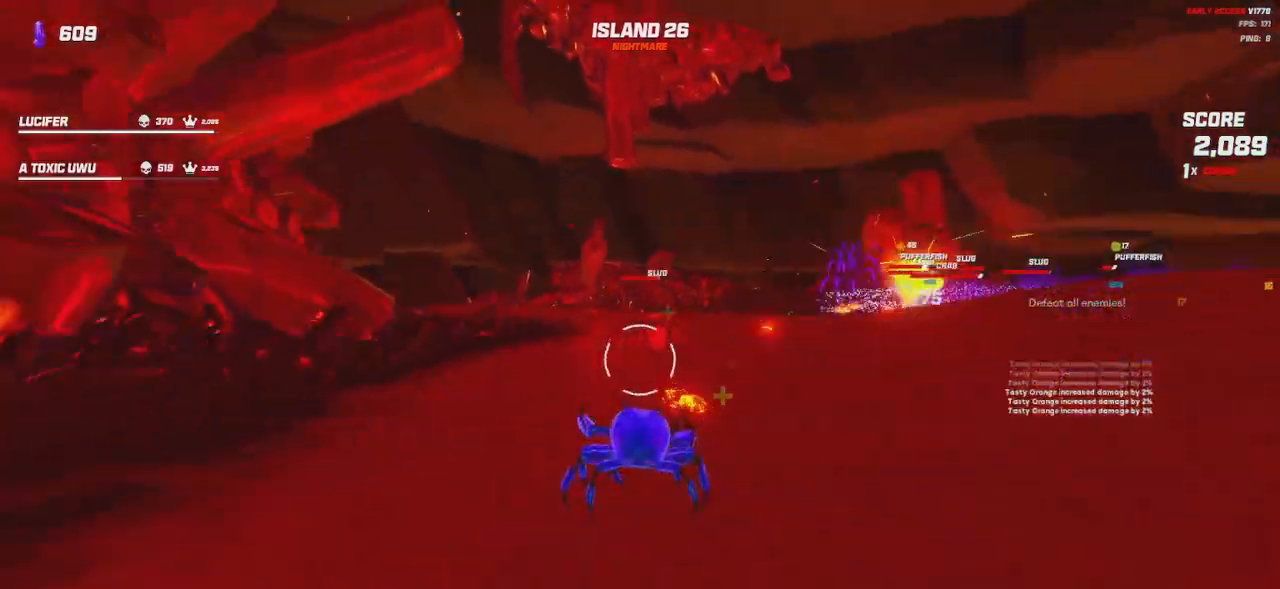
{"keys": ["a"], "mouse": ["left"], "events": [[200, "space", "down"], [316, "space", "up"], [366, "w", "up"]]}
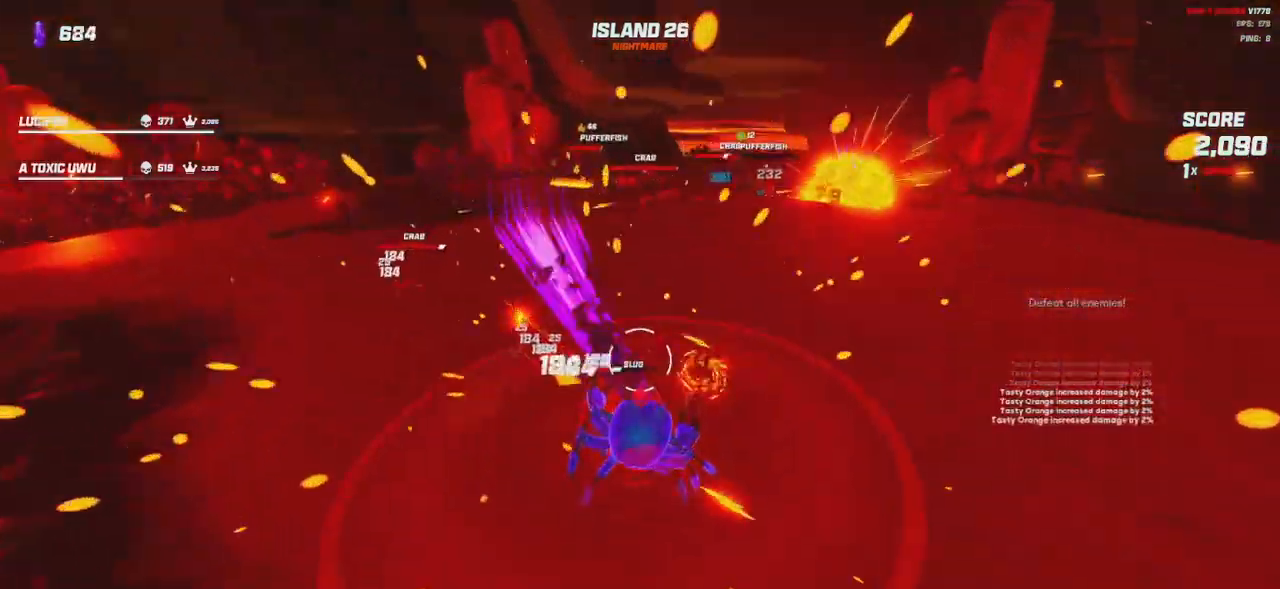
{"keys": ["a"], "mouse": ["left"], "events": [[166, "s", "down"], [183, "space", "down"], [283, "space", "up"], [466, "s", "up"]]}
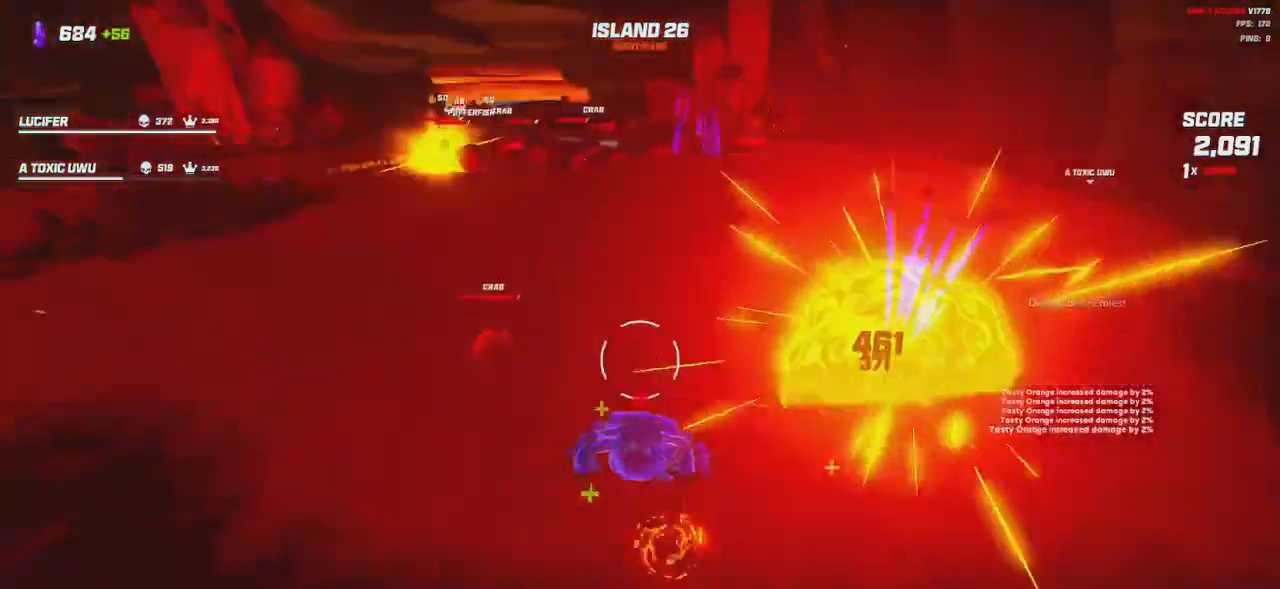
{"keys": ["a", "space", "w"], "mouse": ["left"], "events": [[266, "w", "down"], [483, "space", "down"]]}
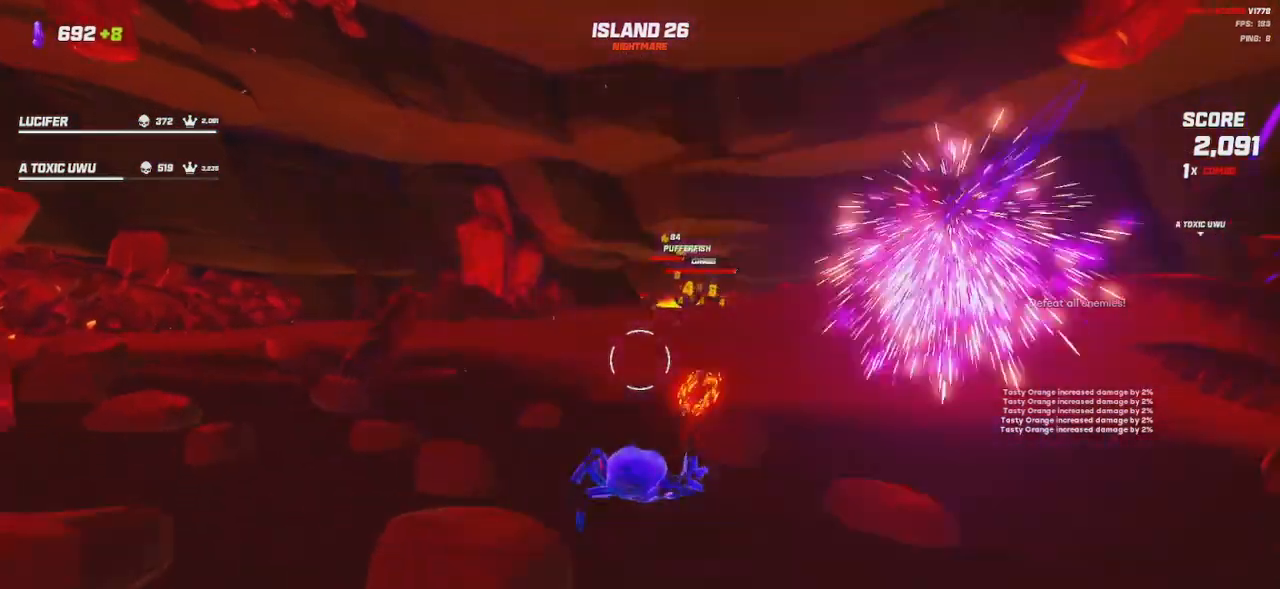
{"keys": ["a"], "mouse": [], "events": [[100, "space", "up"], [133, "mouse_left", "up"], [216, "w", "up"], [233, "space", "down"], [350, "space", "up"]]}
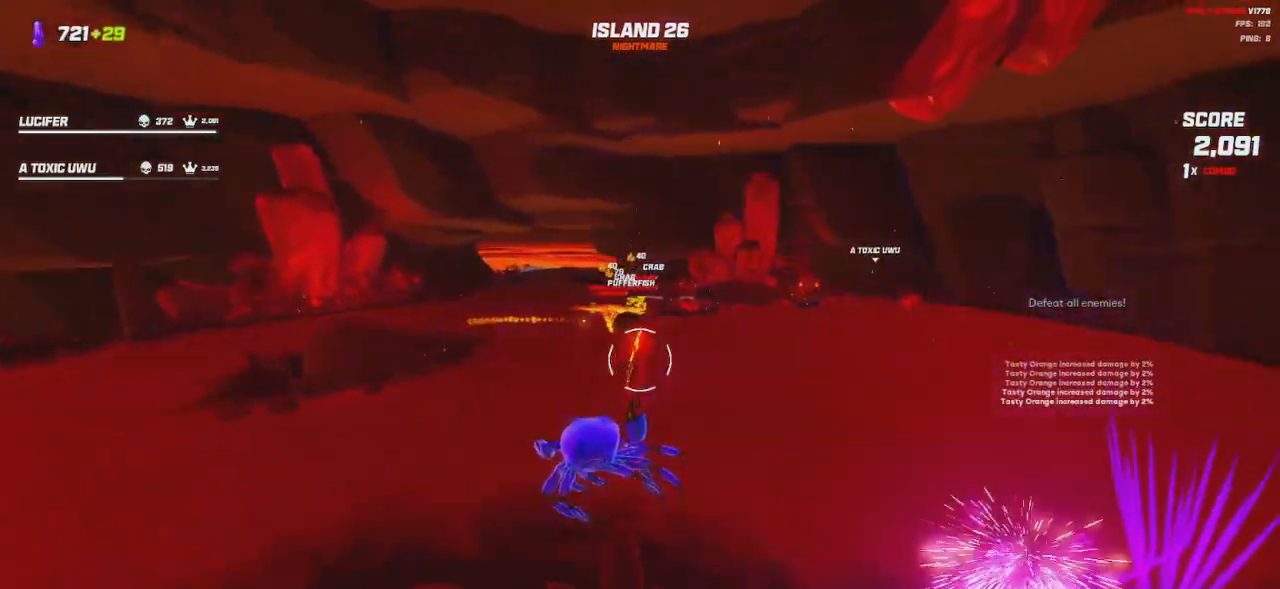
{"keys": ["a"], "mouse": ["left"], "events": [[66, "mouse_left", "down"]]}
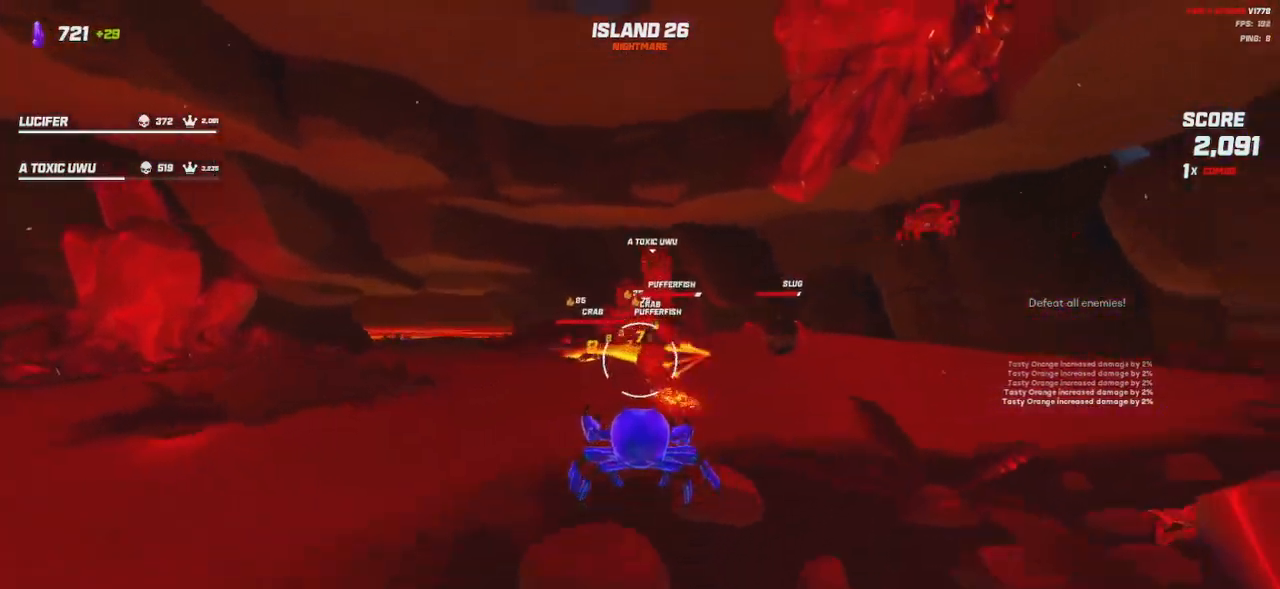
{"keys": ["a", "s", "space"], "mouse": ["left"], "events": [[116, "space", "down"], [250, "space", "up"], [350, "s", "down"], [450, "space", "down"]]}
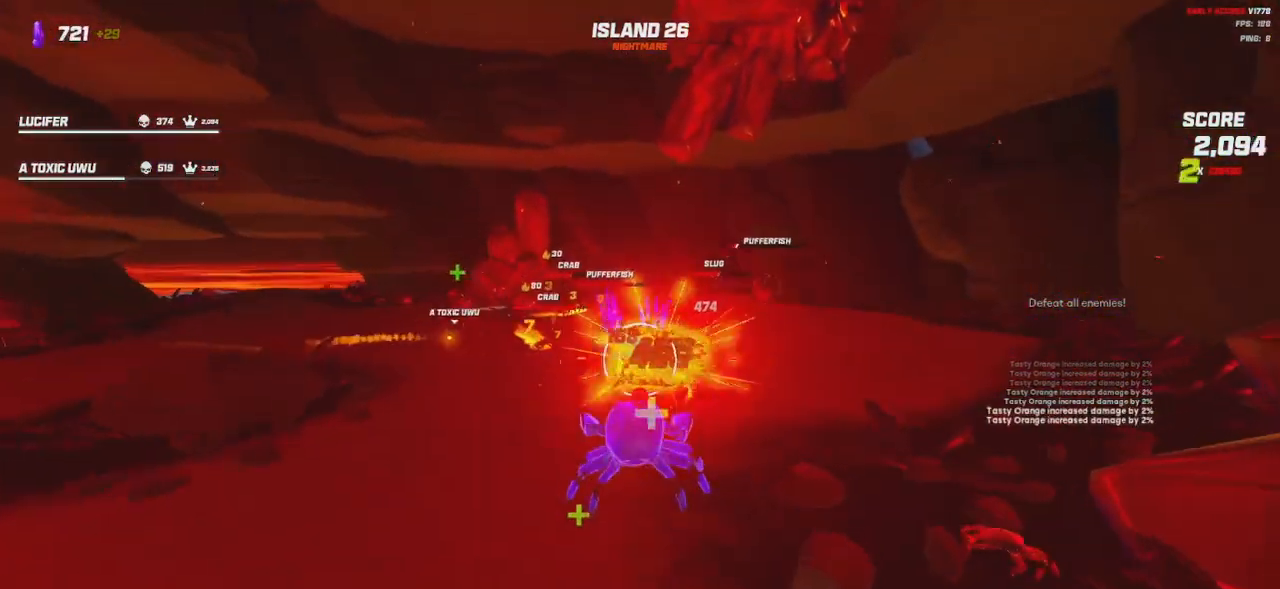
{"keys": ["a", "s"], "mouse": ["left"], "events": [[33, "space", "up"]]}
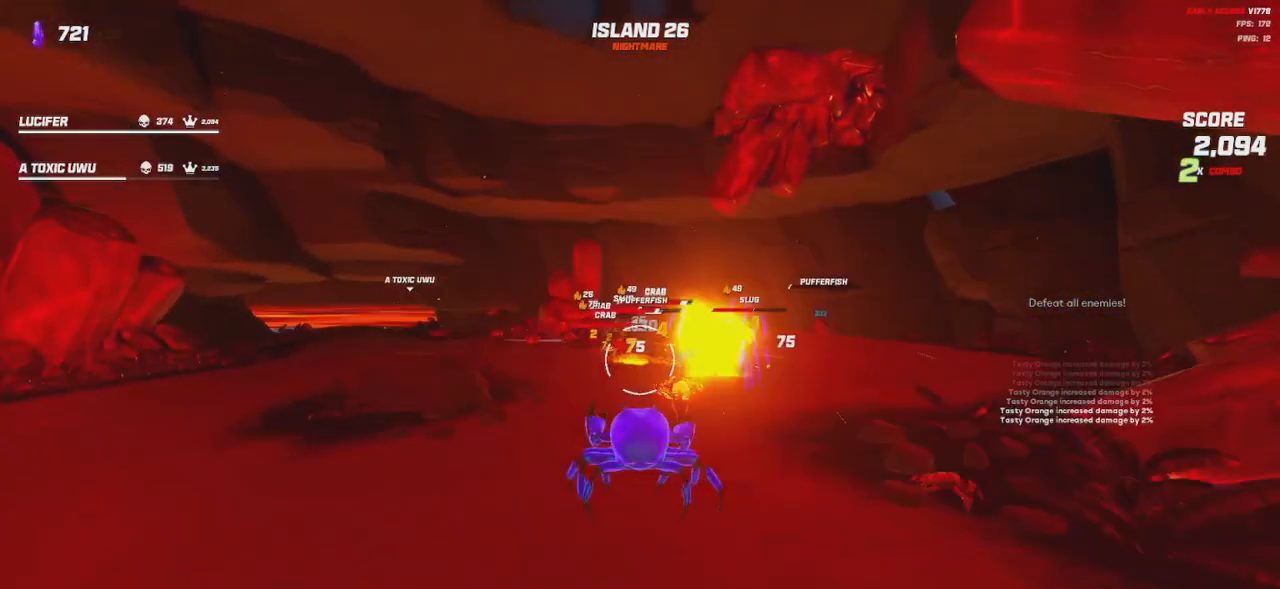
{"keys": ["a"], "mouse": ["left"], "events": [[316, "space", "down"], [383, "space", "up"], [433, "s", "up"]]}
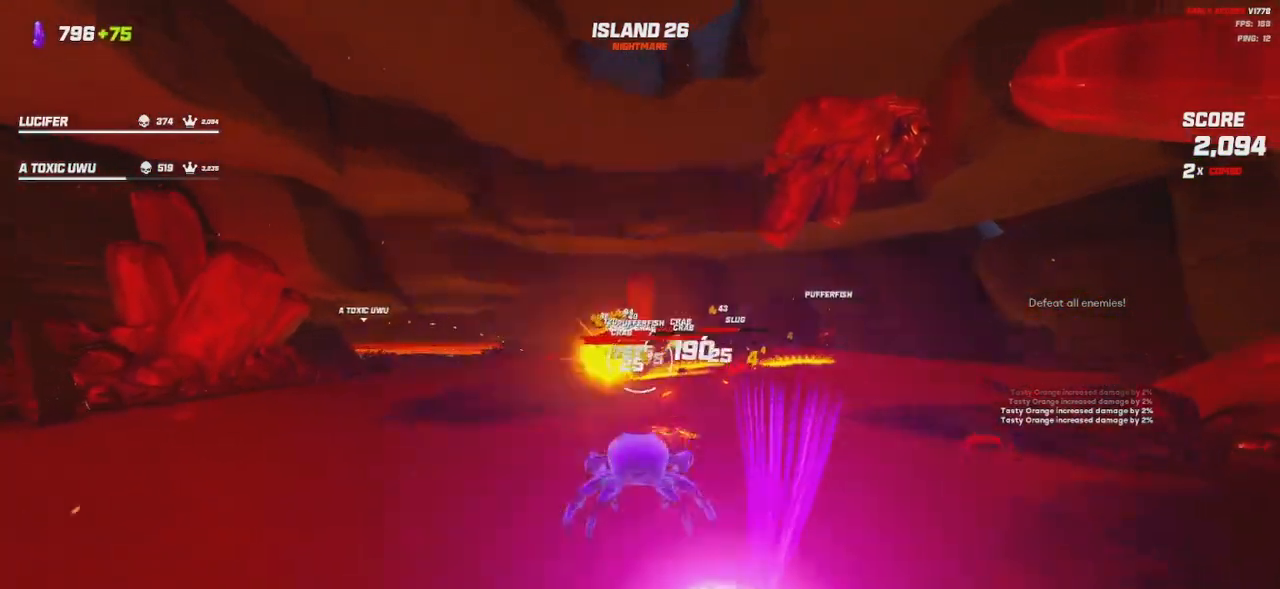
{"keys": ["a"], "mouse": ["left"], "events": [[283, "space", "down"], [383, "space", "up"]]}
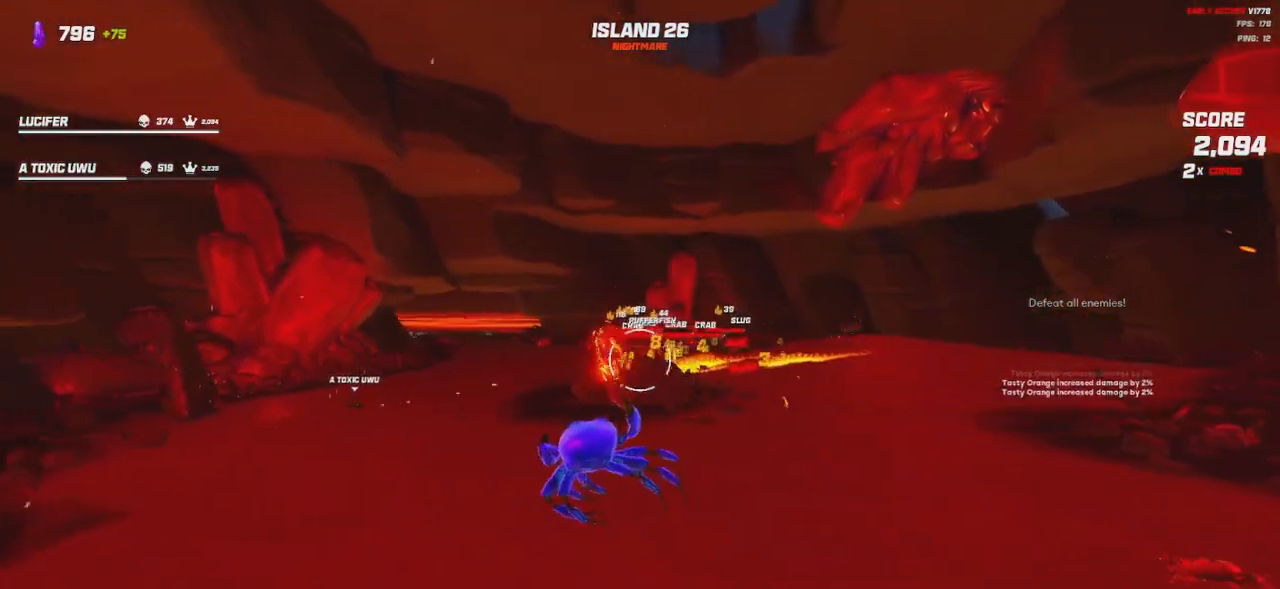
{"keys": ["a", "w"], "mouse": [], "events": [[250, "w", "down"], [383, "mouse_left", "up"]]}
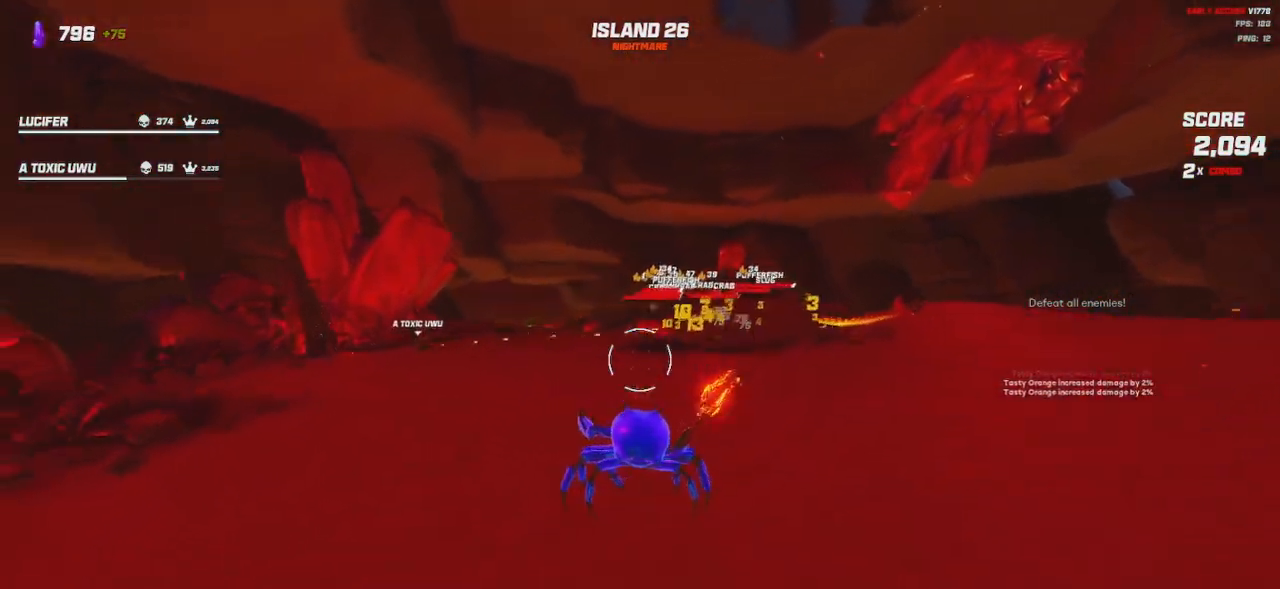
{"keys": ["a"], "mouse": ["left"], "events": [[83, "shift", "down"], [150, "space", "down"], [233, "shift", "up"], [266, "space", "up"], [300, "mouse_left", "down"], [483, "w", "up"]]}
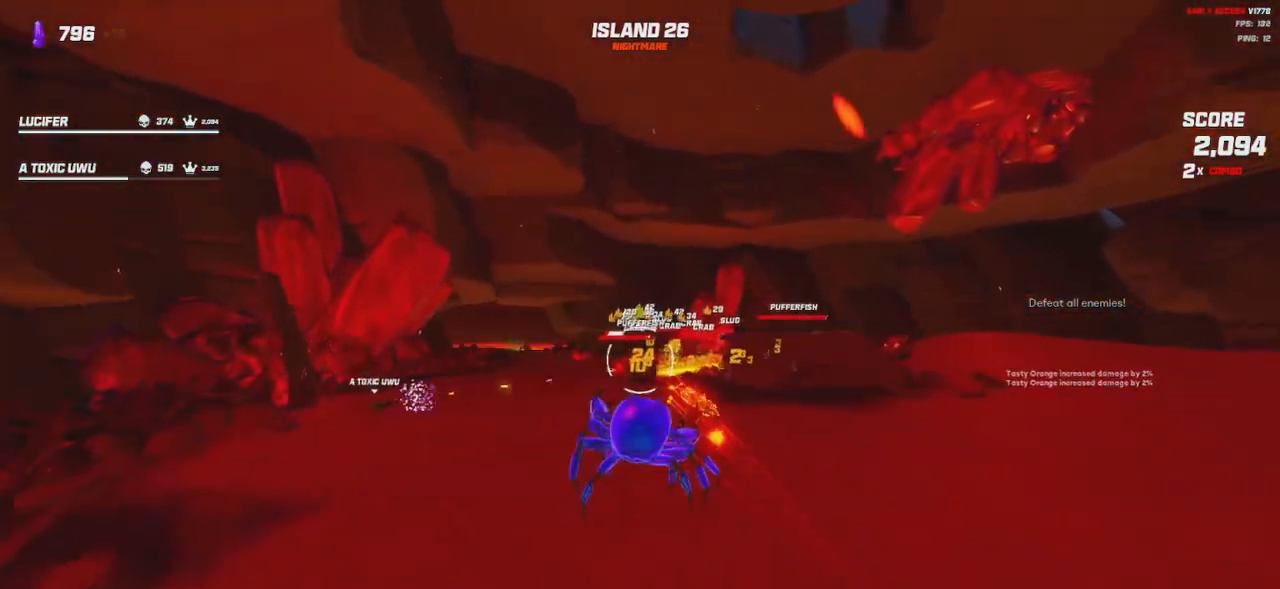
{"keys": ["a", "w"], "mouse": ["left"], "events": [[283, "space", "down"], [300, "w", "down"], [383, "space", "up"]]}
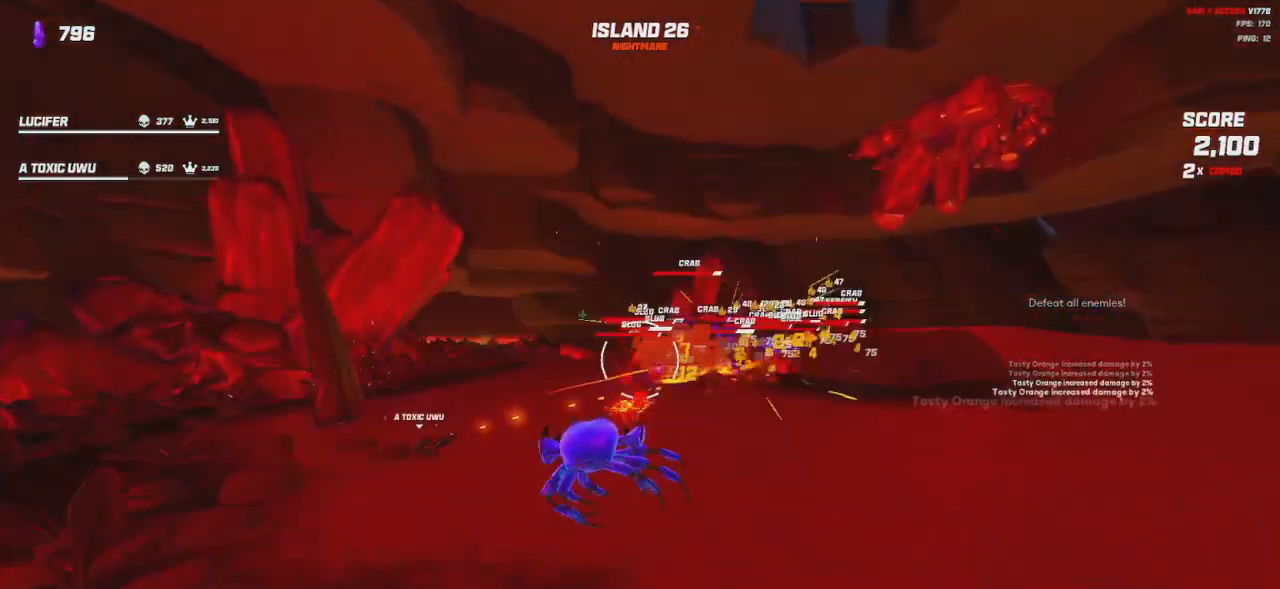
{"keys": ["d"], "mouse": ["left"], "events": [[433, "d", "down"], [450, "w", "up"], [466, "a", "up"]]}
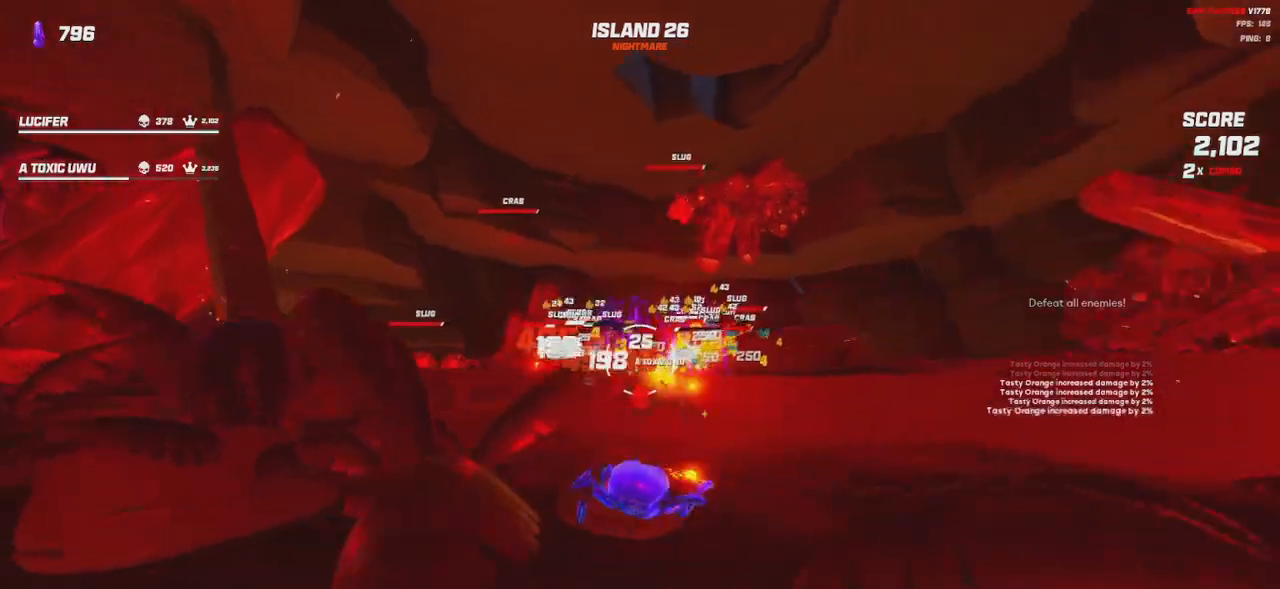
{"keys": ["d", "space", "w"], "mouse": ["left"], "events": [[66, "space", "down"], [183, "space", "up"], [316, "w", "down"], [400, "space", "down"]]}